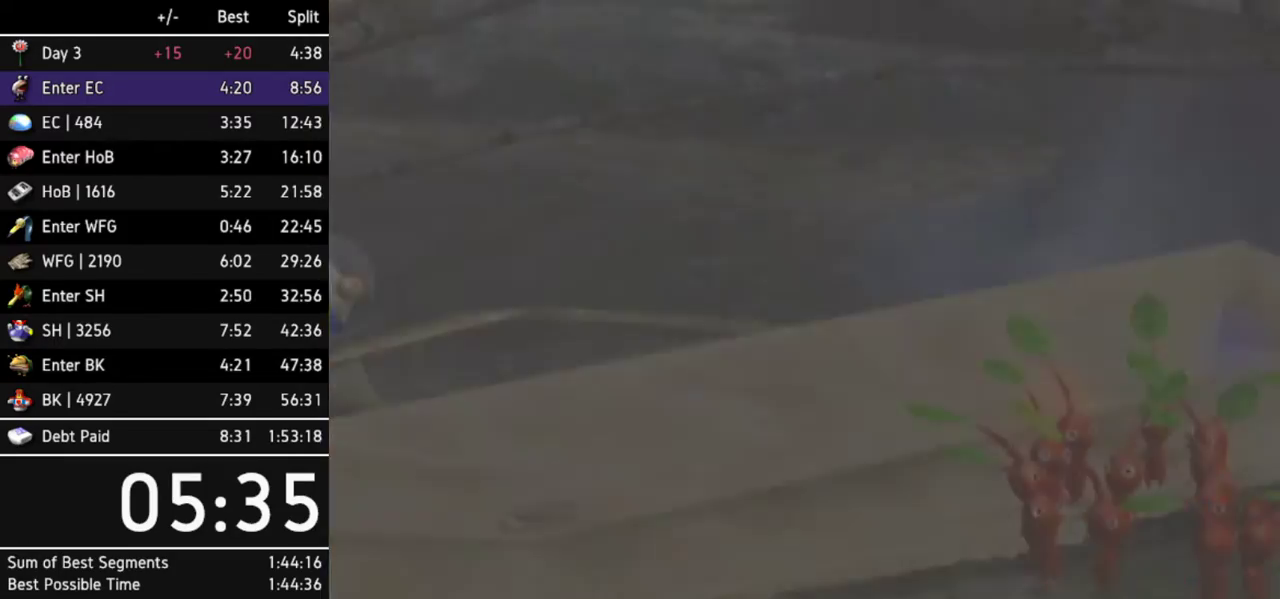
Gameplay with a controller (Nintendo layout); each line is a JSON object with the inputs held at the frame after it. Not read: L3 R3.
{"buttons": [], "left_stick": "center", "right_stick": "center"}
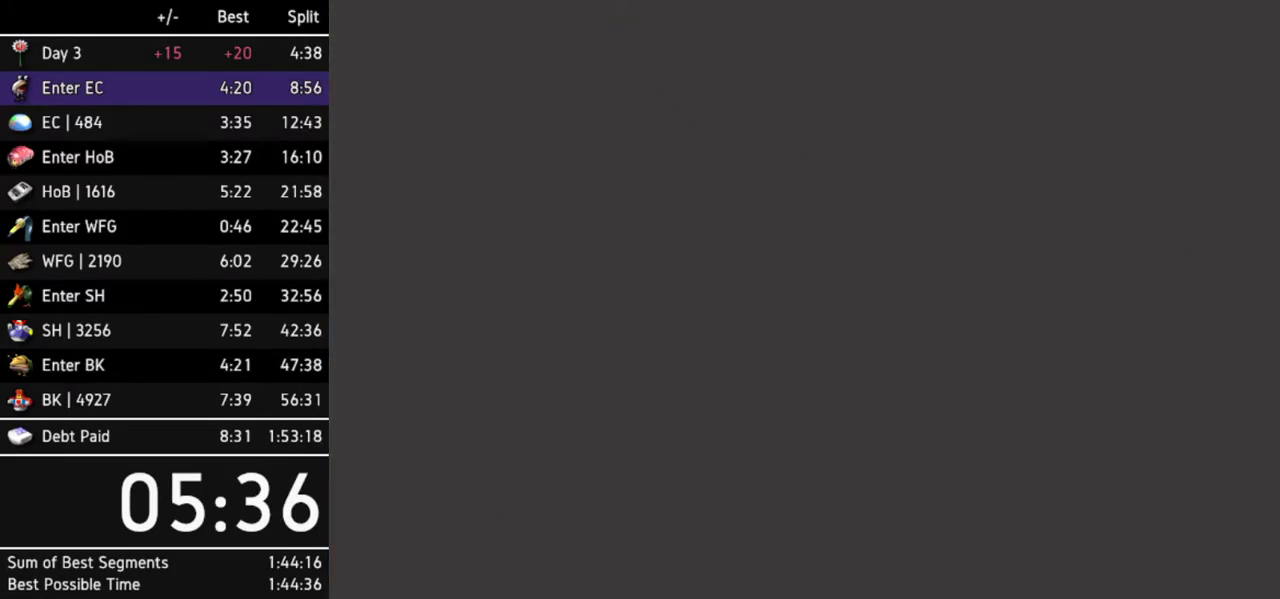
{"buttons": [], "left_stick": "up", "right_stick": "center"}
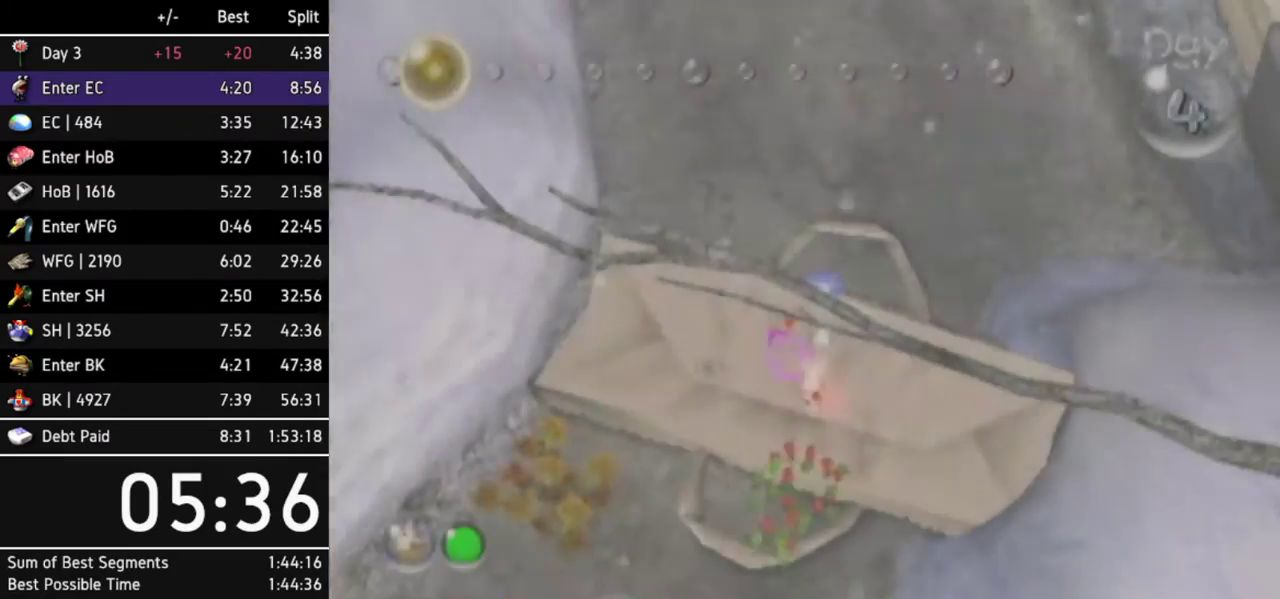
{"buttons": ["A"], "left_stick": "up", "right_stick": "center"}
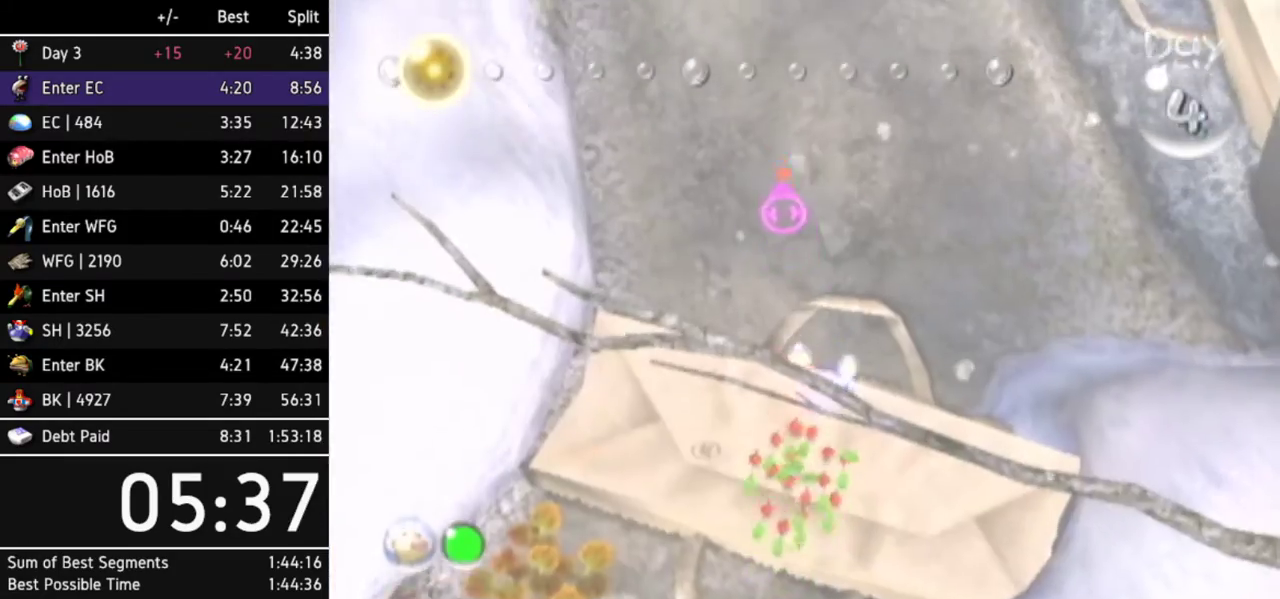
{"buttons": ["A"], "left_stick": "up-left", "right_stick": "center"}
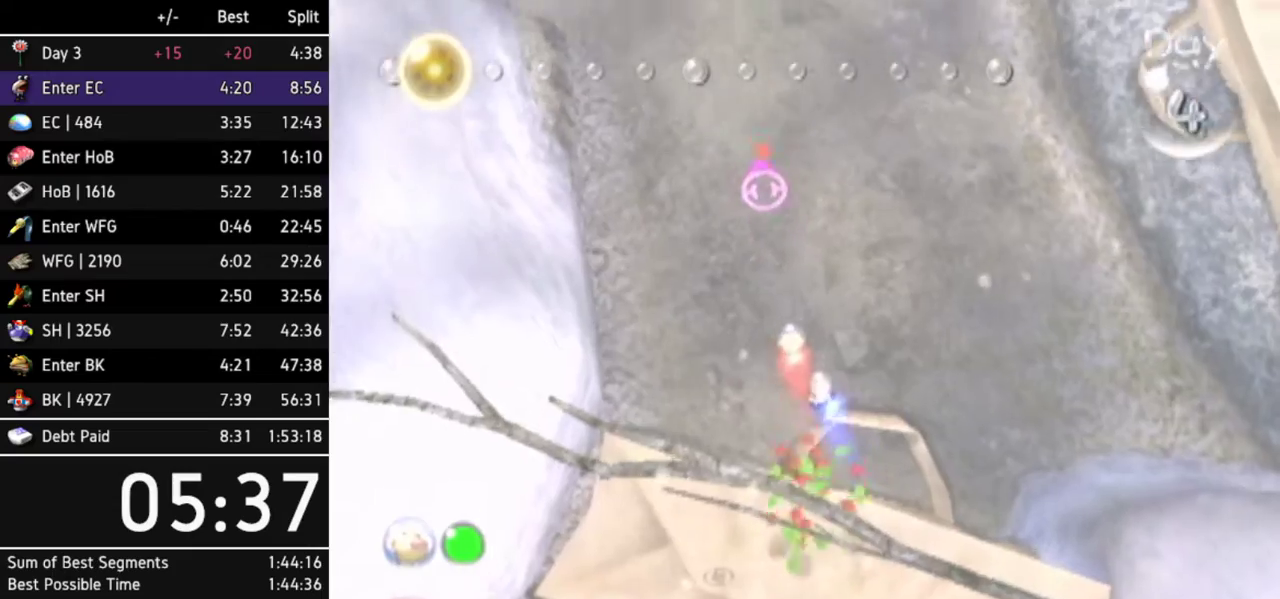
{"buttons": ["A"], "left_stick": "up", "right_stick": "center"}
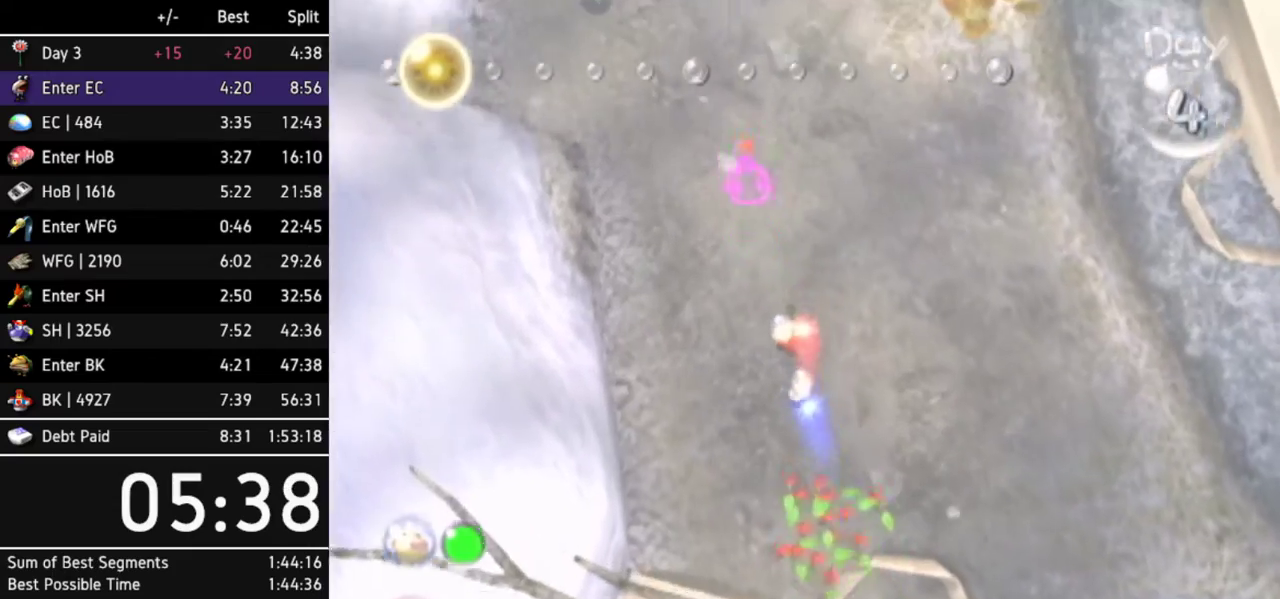
{"buttons": ["A"], "left_stick": "up-left", "right_stick": "center"}
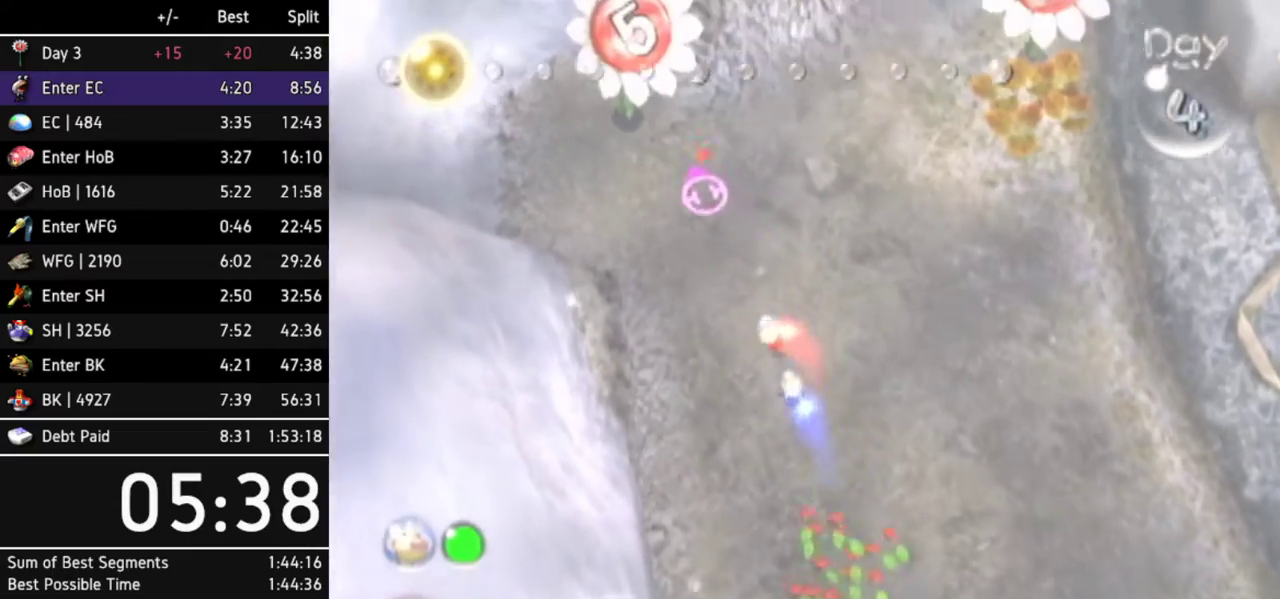
{"buttons": ["A"], "left_stick": "center", "right_stick": "center"}
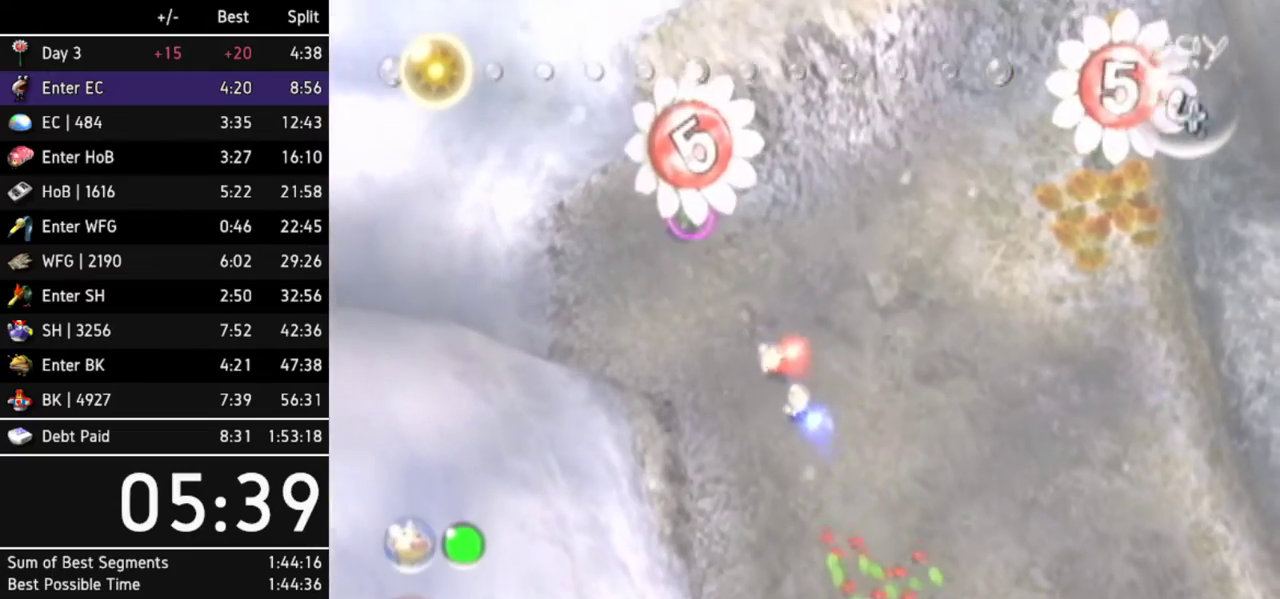
{"buttons": [], "left_stick": "center", "right_stick": "center"}
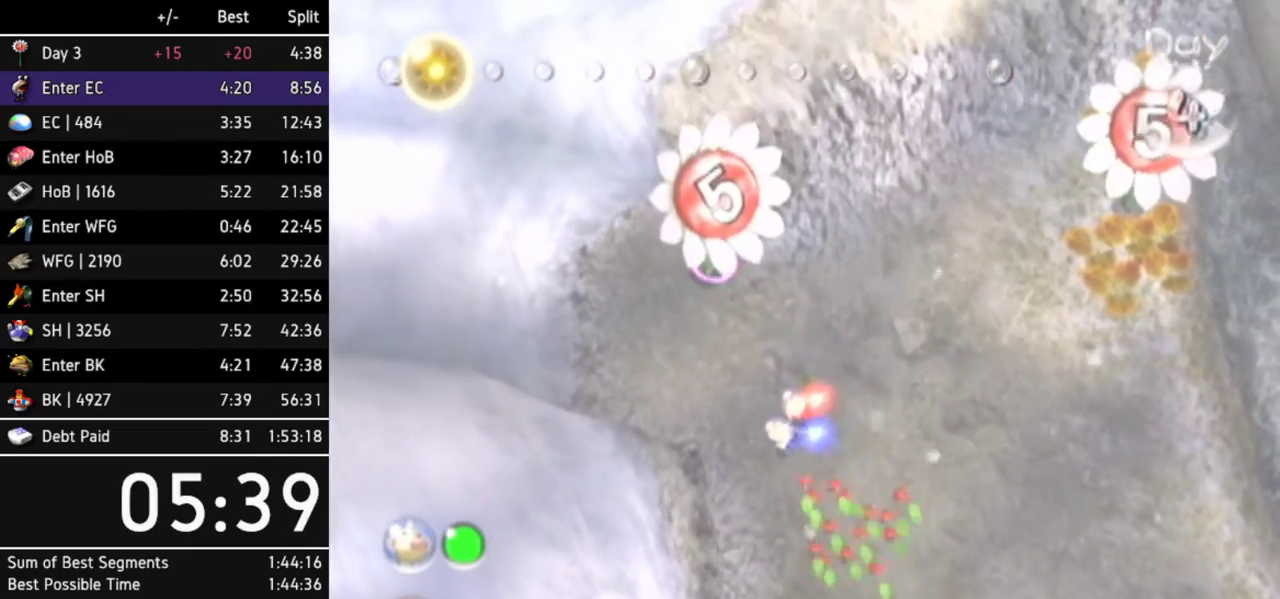
{"buttons": [], "left_stick": "center", "right_stick": "center"}
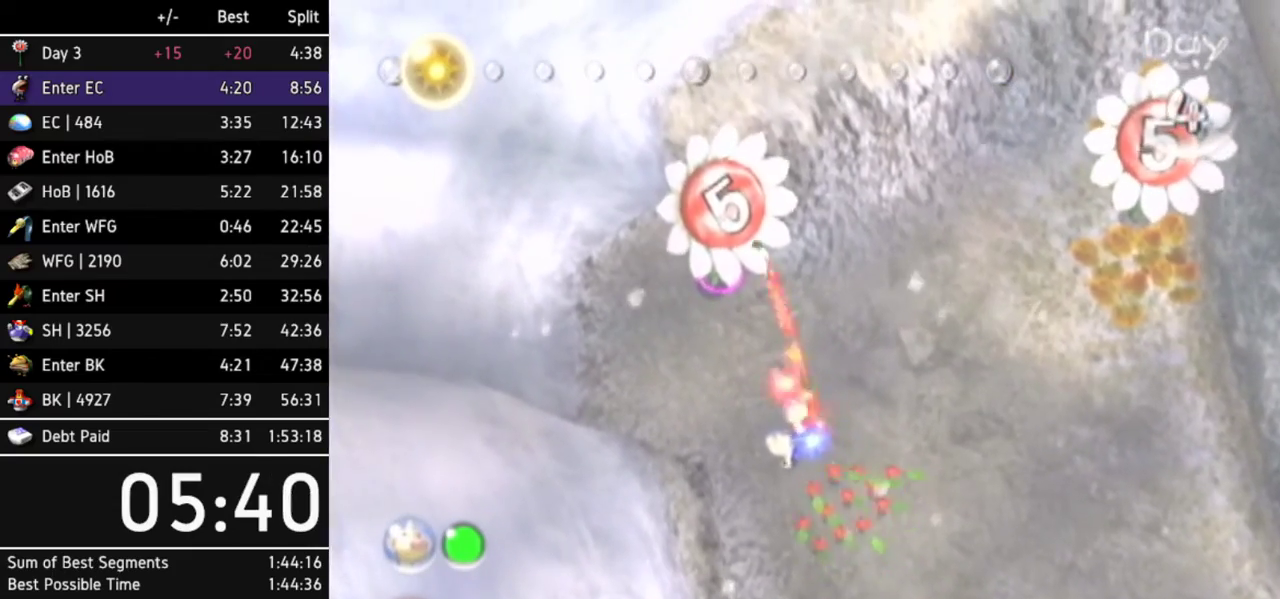
{"buttons": [], "left_stick": "up-right", "right_stick": "center"}
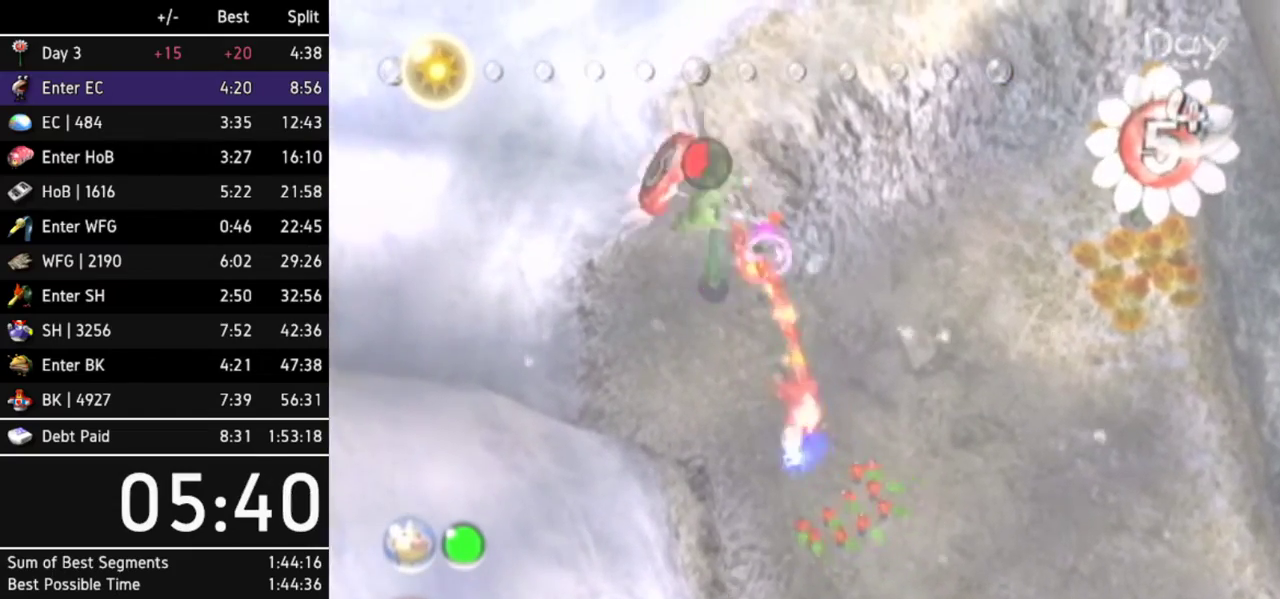
{"buttons": ["A"], "left_stick": "up-right", "right_stick": "center"}
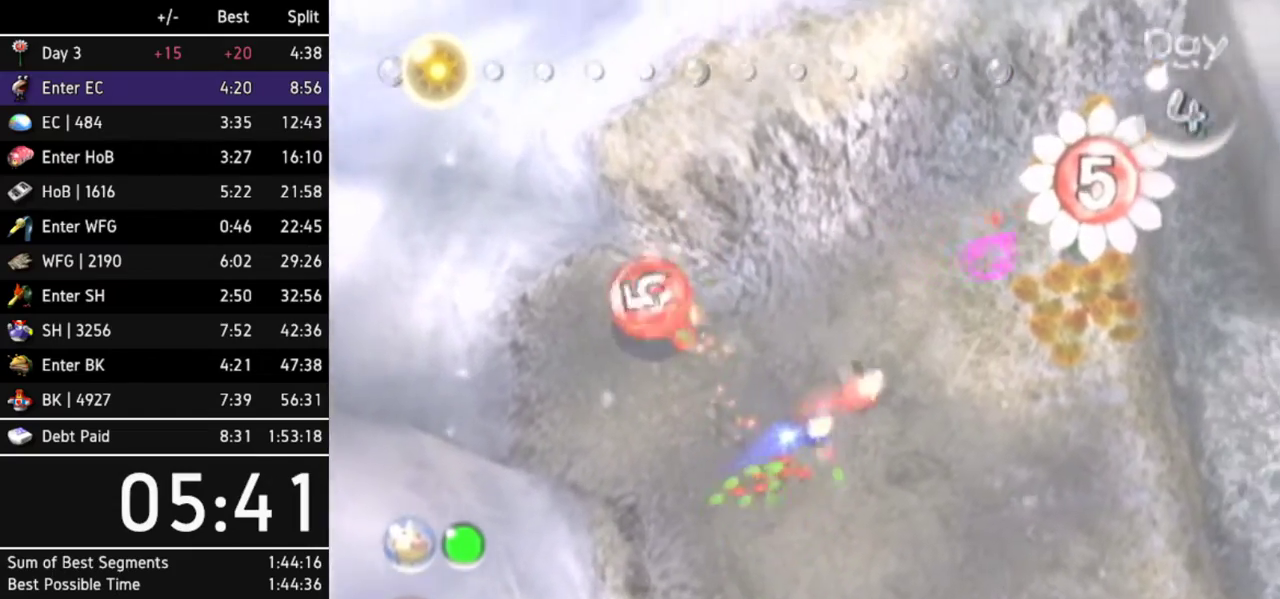
{"buttons": [], "left_stick": "center", "right_stick": "center"}
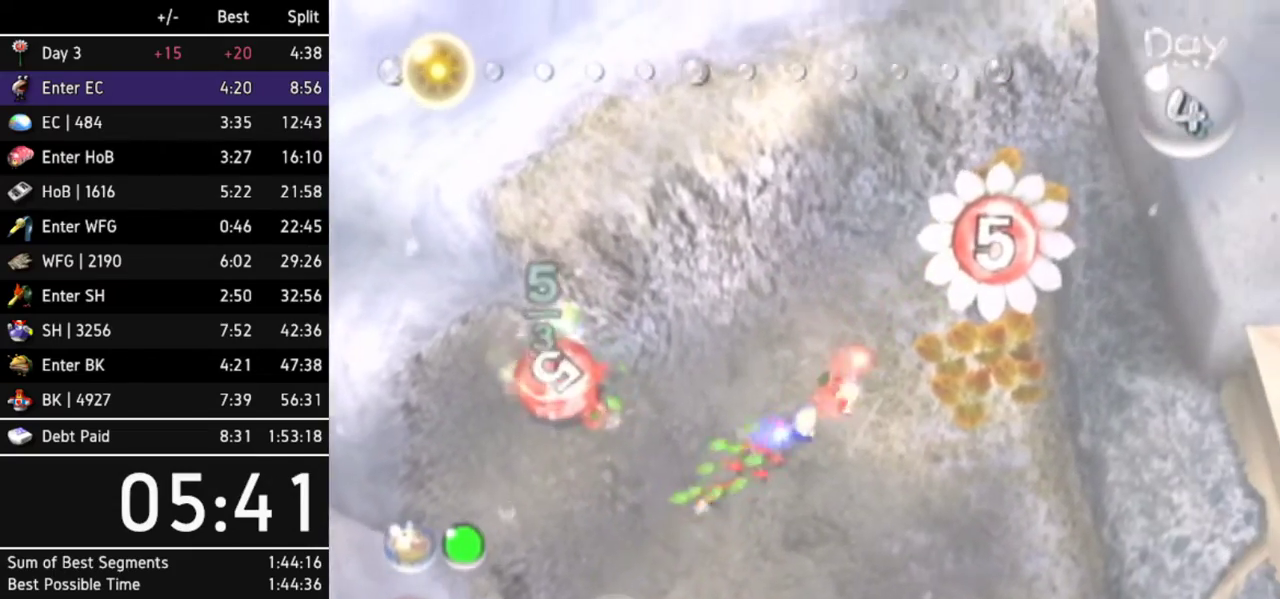
{"buttons": [], "left_stick": "center", "right_stick": "center"}
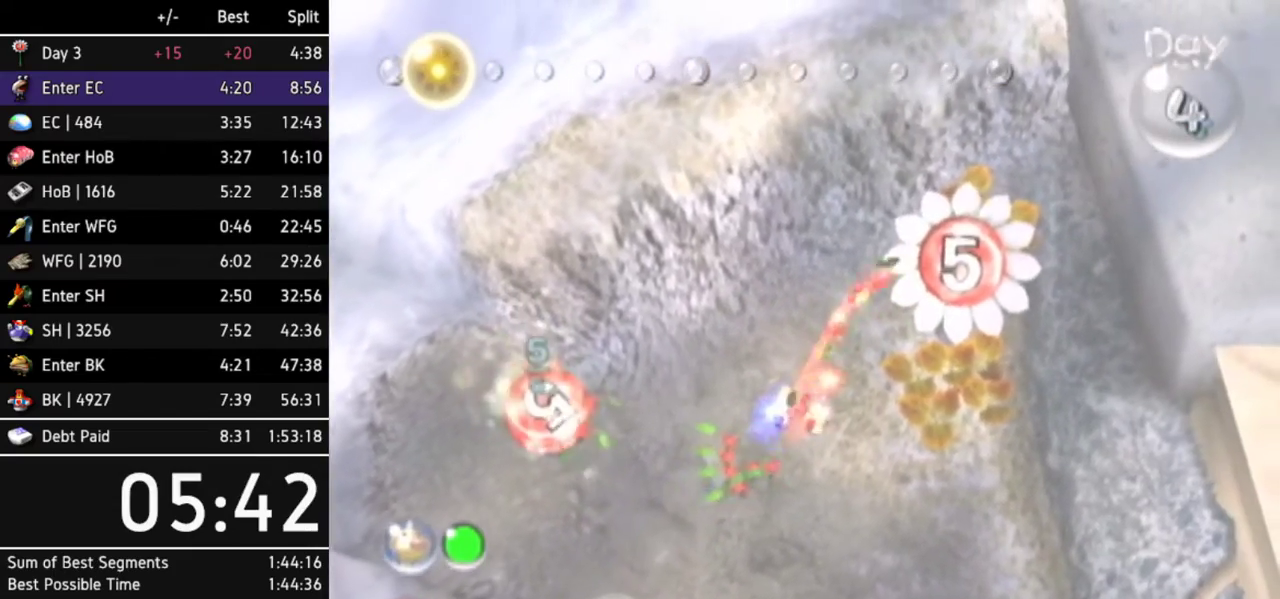
{"buttons": [], "left_stick": "down-right", "right_stick": "center"}
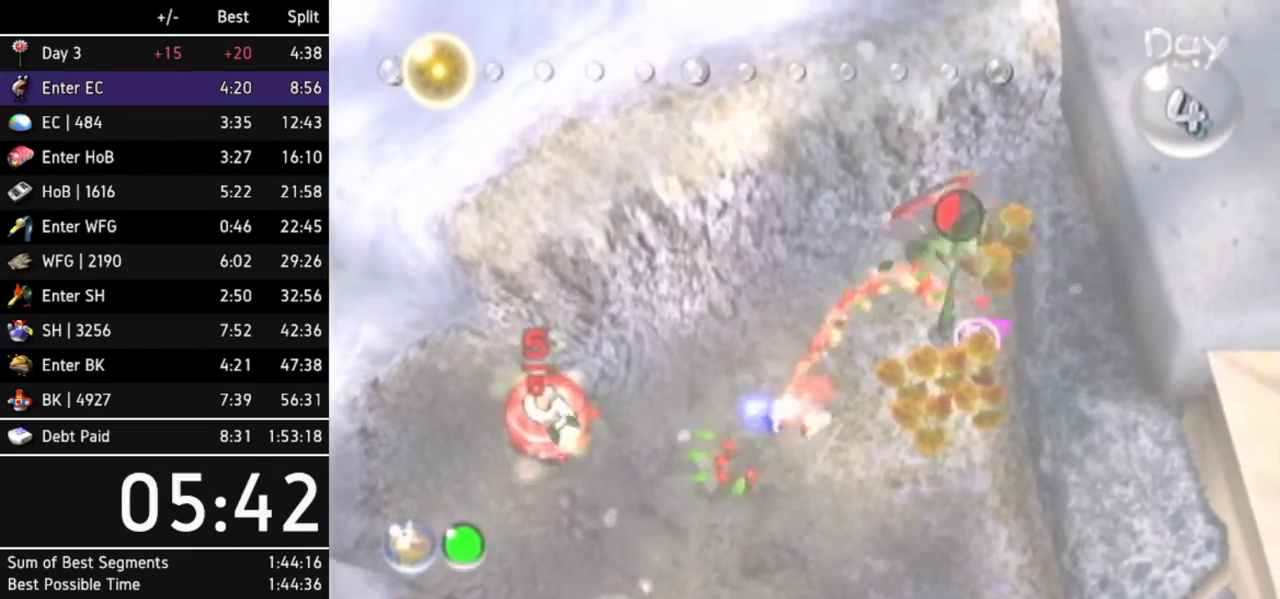
{"buttons": ["A"], "left_stick": "up-right", "right_stick": "center"}
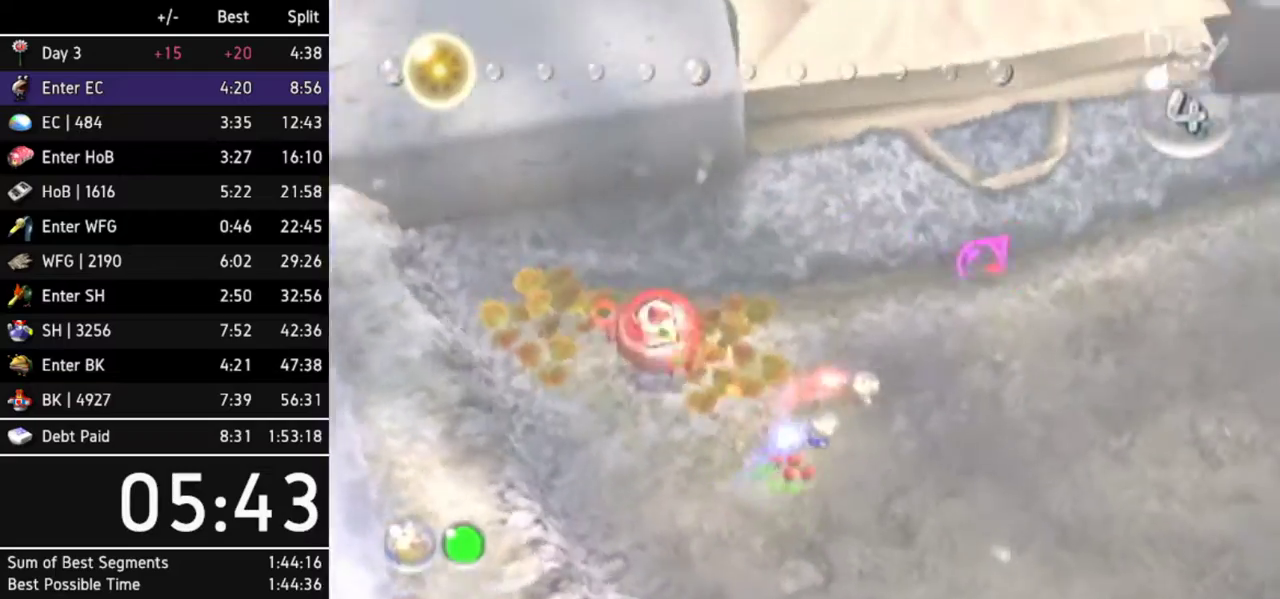
{"buttons": ["A", "L1"], "left_stick": "up-right", "right_stick": "center"}
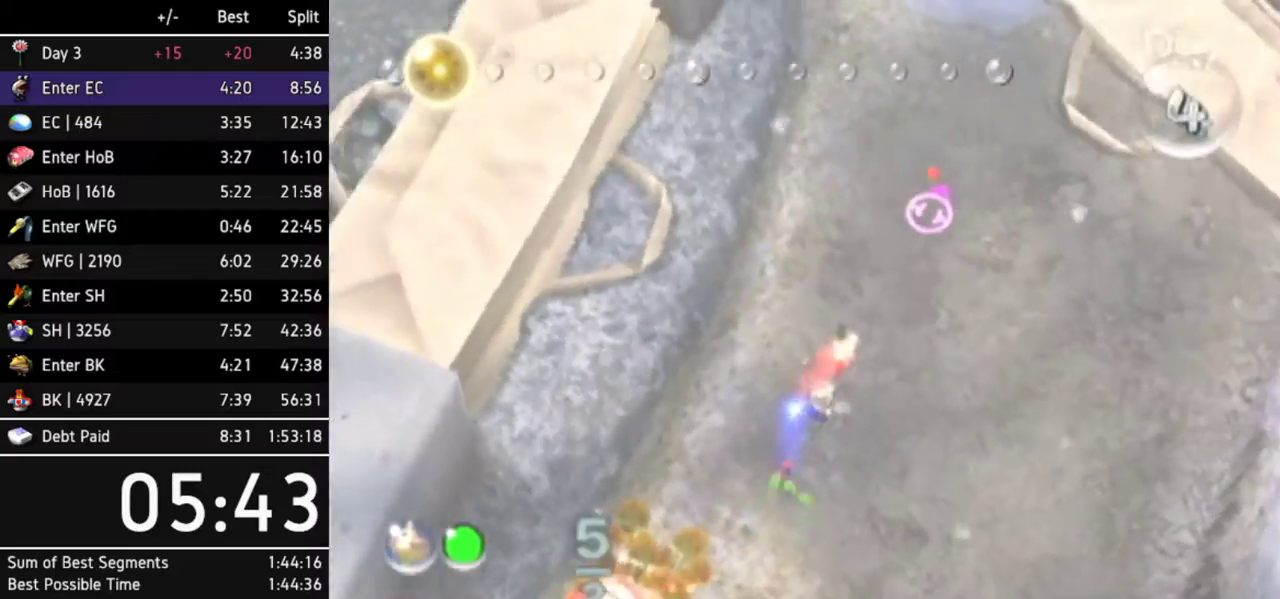
{"buttons": ["A"], "left_stick": "up", "right_stick": "center"}
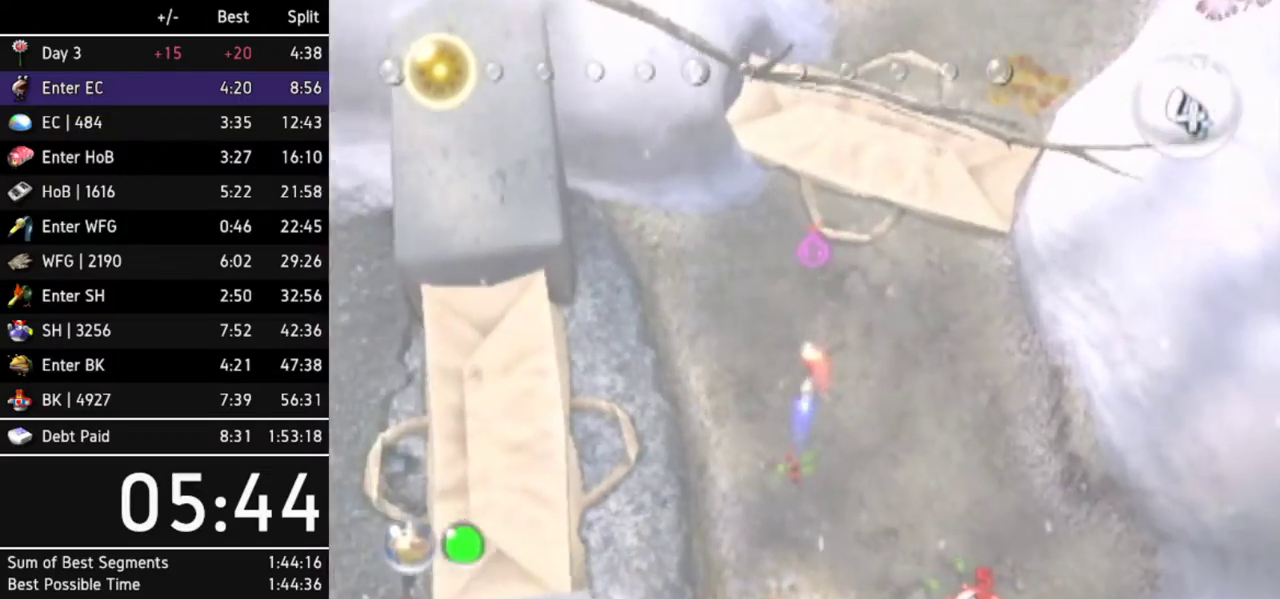
{"buttons": ["A"], "left_stick": "up", "right_stick": "center"}
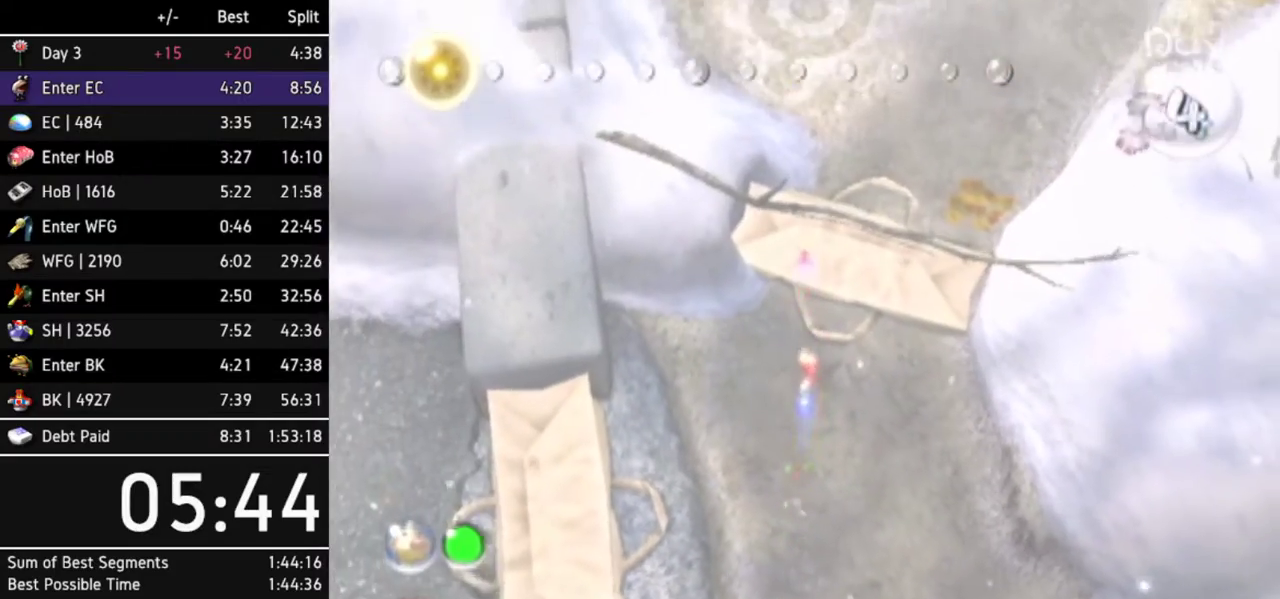
{"buttons": ["A"], "left_stick": "up", "right_stick": "center"}
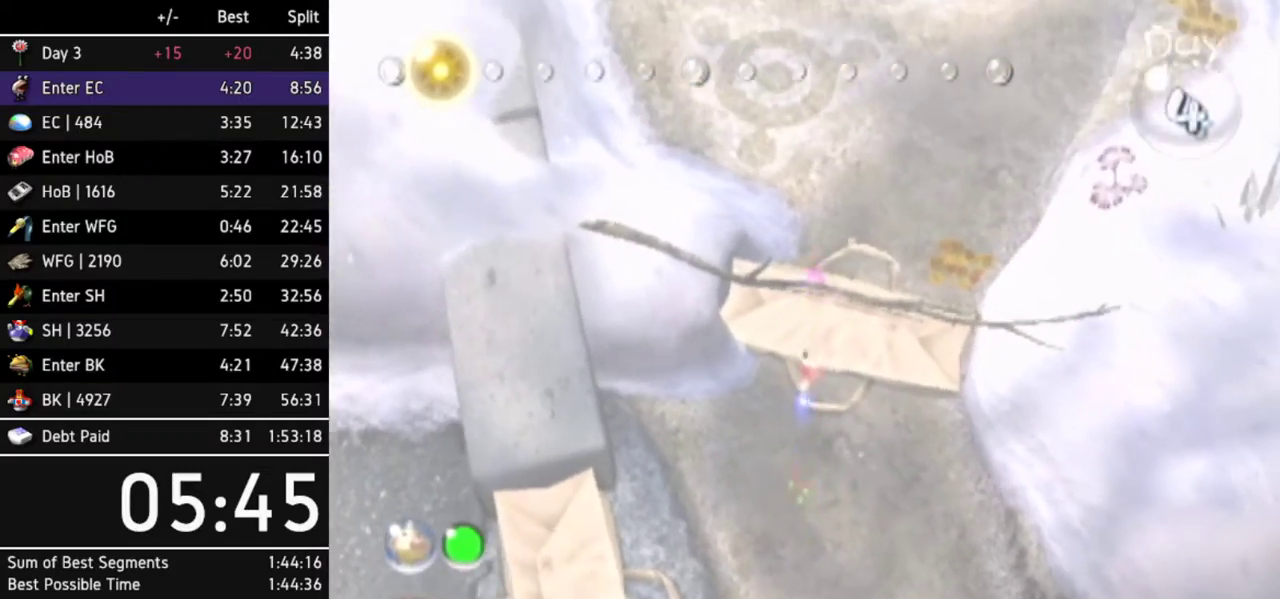
{"buttons": ["A"], "left_stick": "up", "right_stick": "center"}
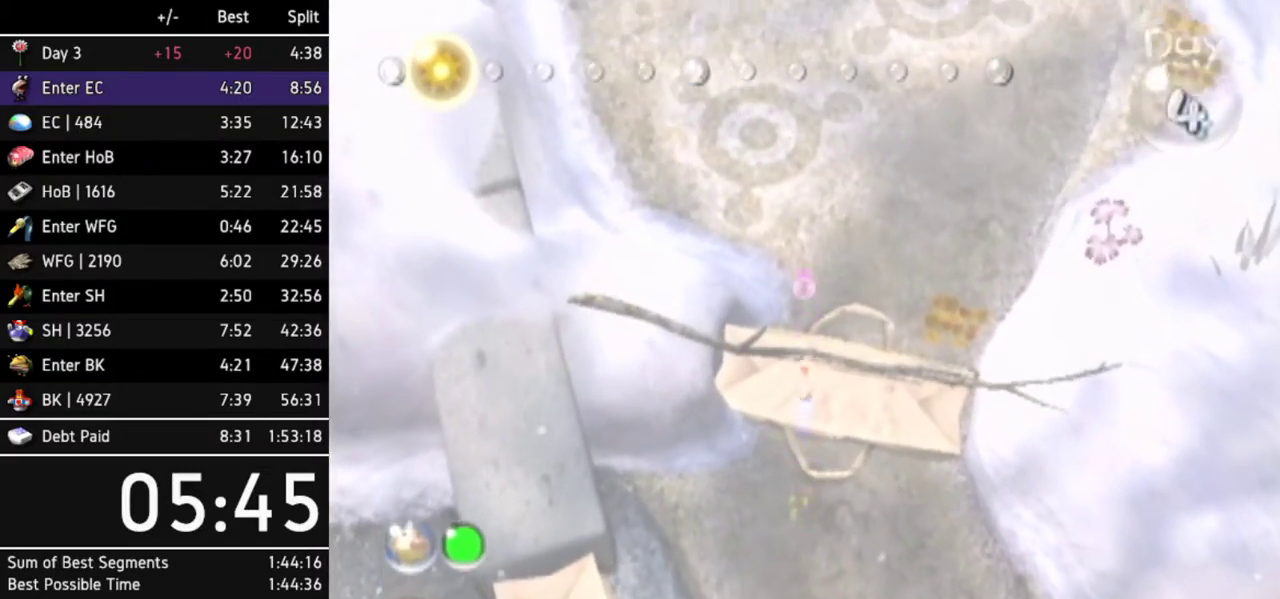
{"buttons": ["A"], "left_stick": "up", "right_stick": "center"}
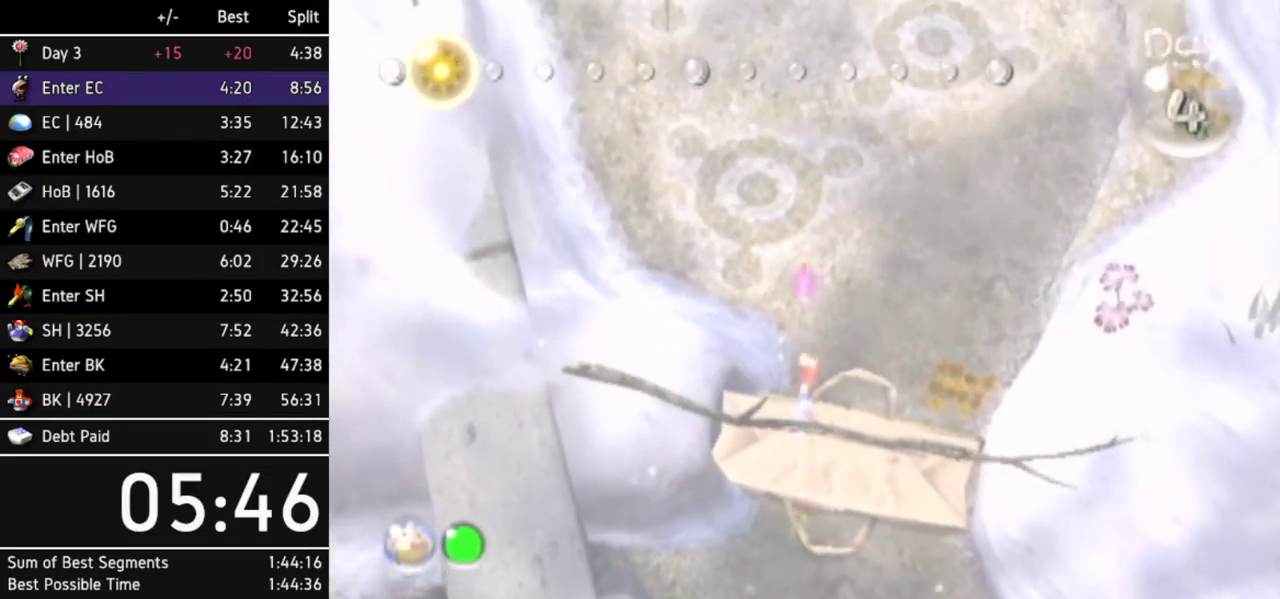
{"buttons": ["A"], "left_stick": "up", "right_stick": "center"}
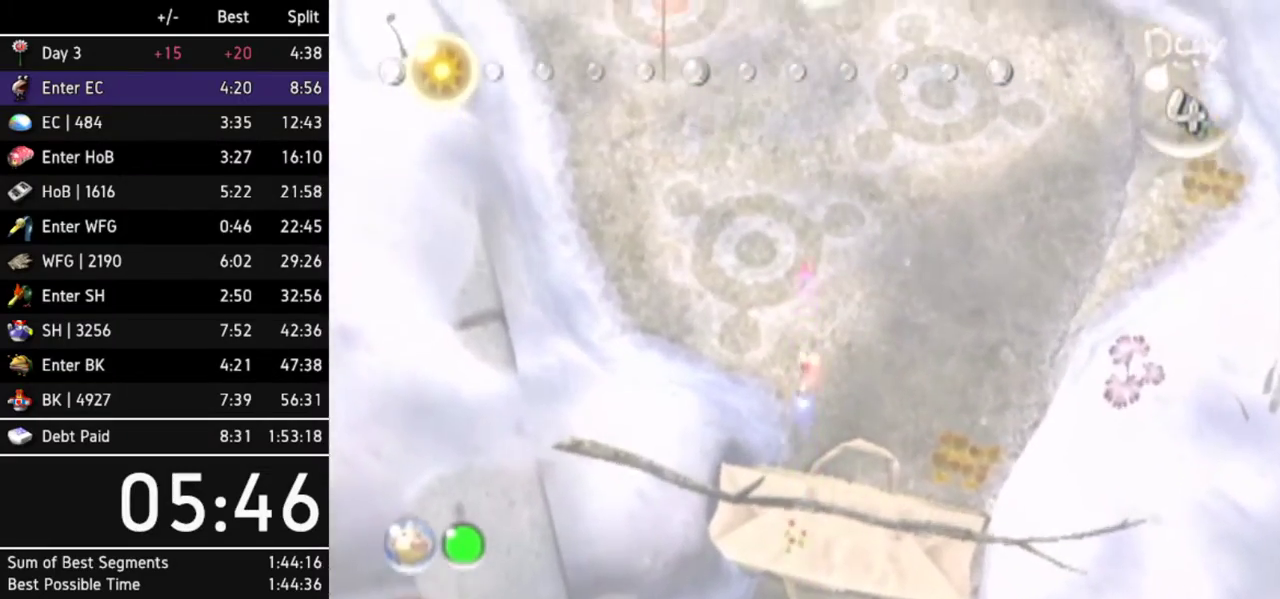
{"buttons": ["A"], "left_stick": "up", "right_stick": "center"}